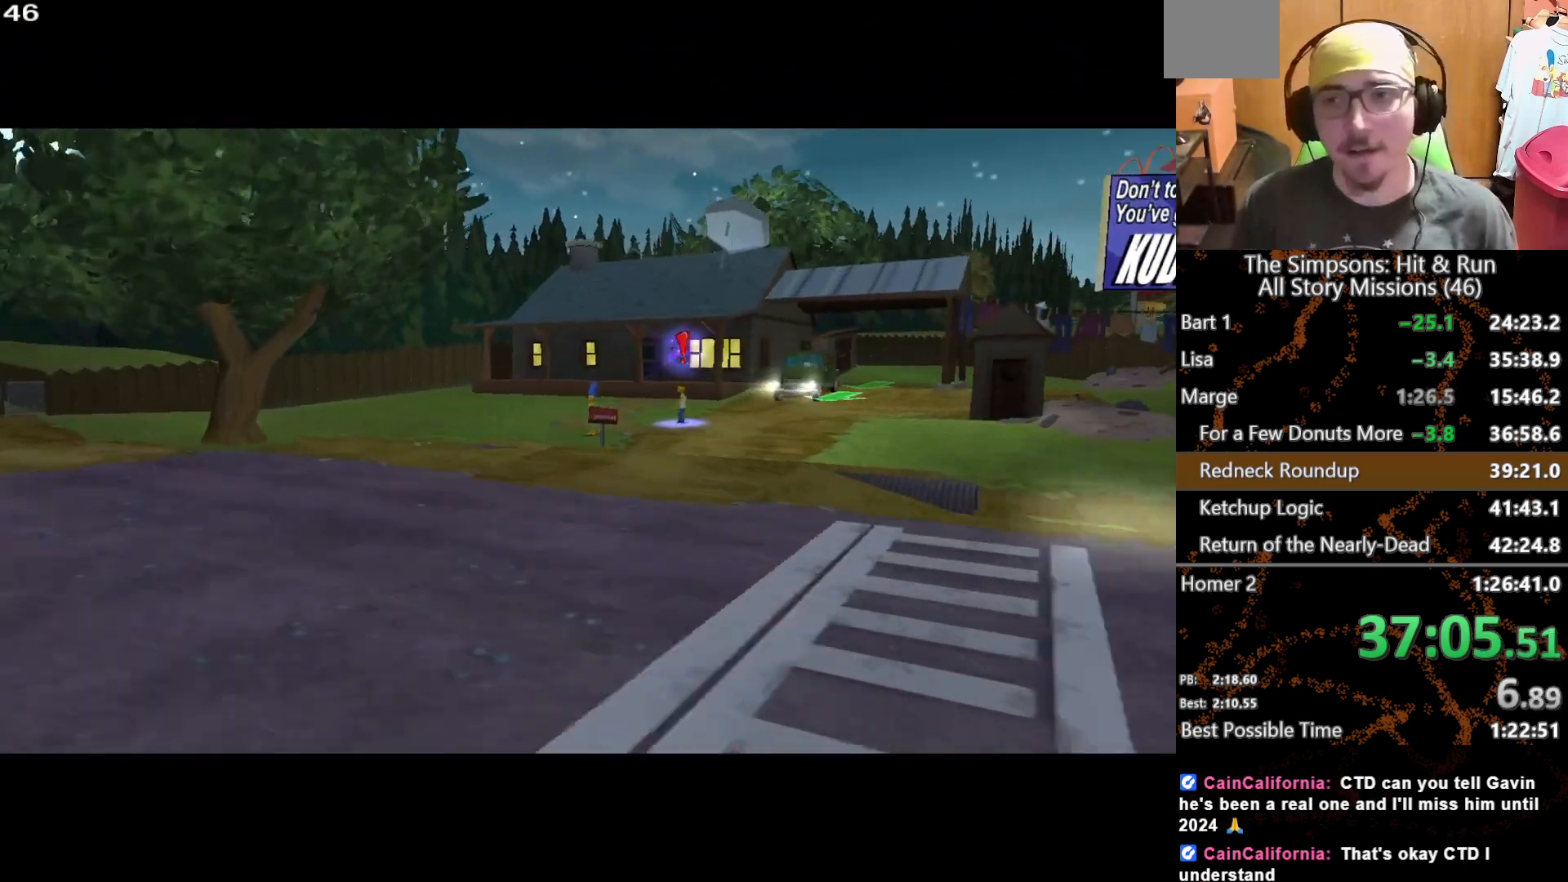
Gameplay with a controller (Xbox layout); each line is a JSON object with the inputs held at the frame after it. "events" lists button and stick changes between this image and that frame as [ms after this image, input, new state], when the widget could be followed in between. Not read: A L3 R3 X Y.
{"buttons": [], "left_stick": "up-right", "right_stick": "center", "events": [[283, "left_stick", "up-right"]]}
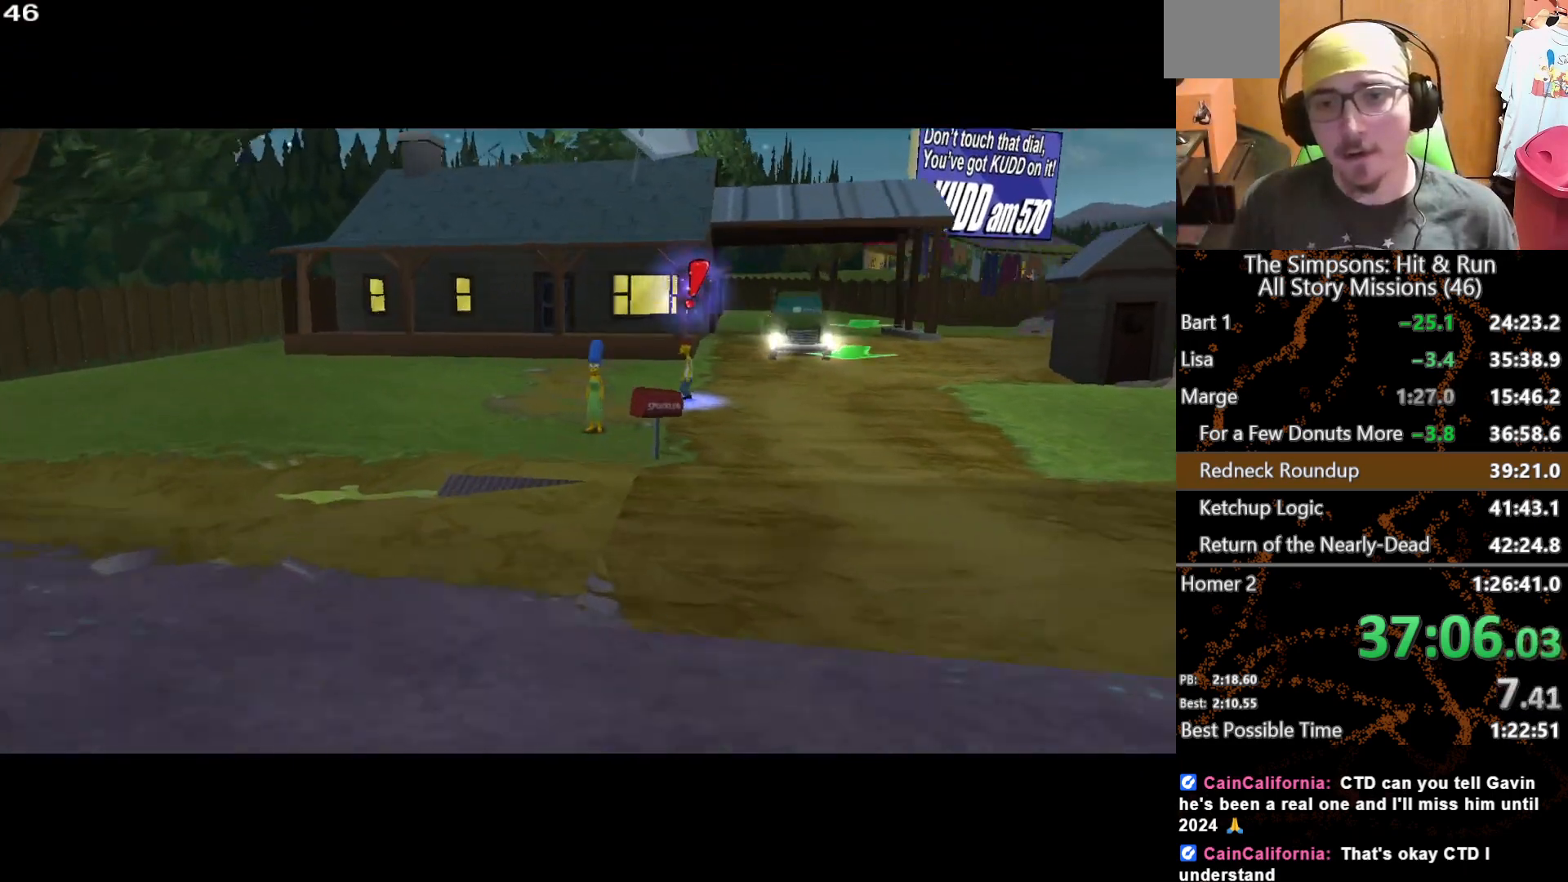
{"buttons": [], "left_stick": "up-right", "right_stick": "center", "events": []}
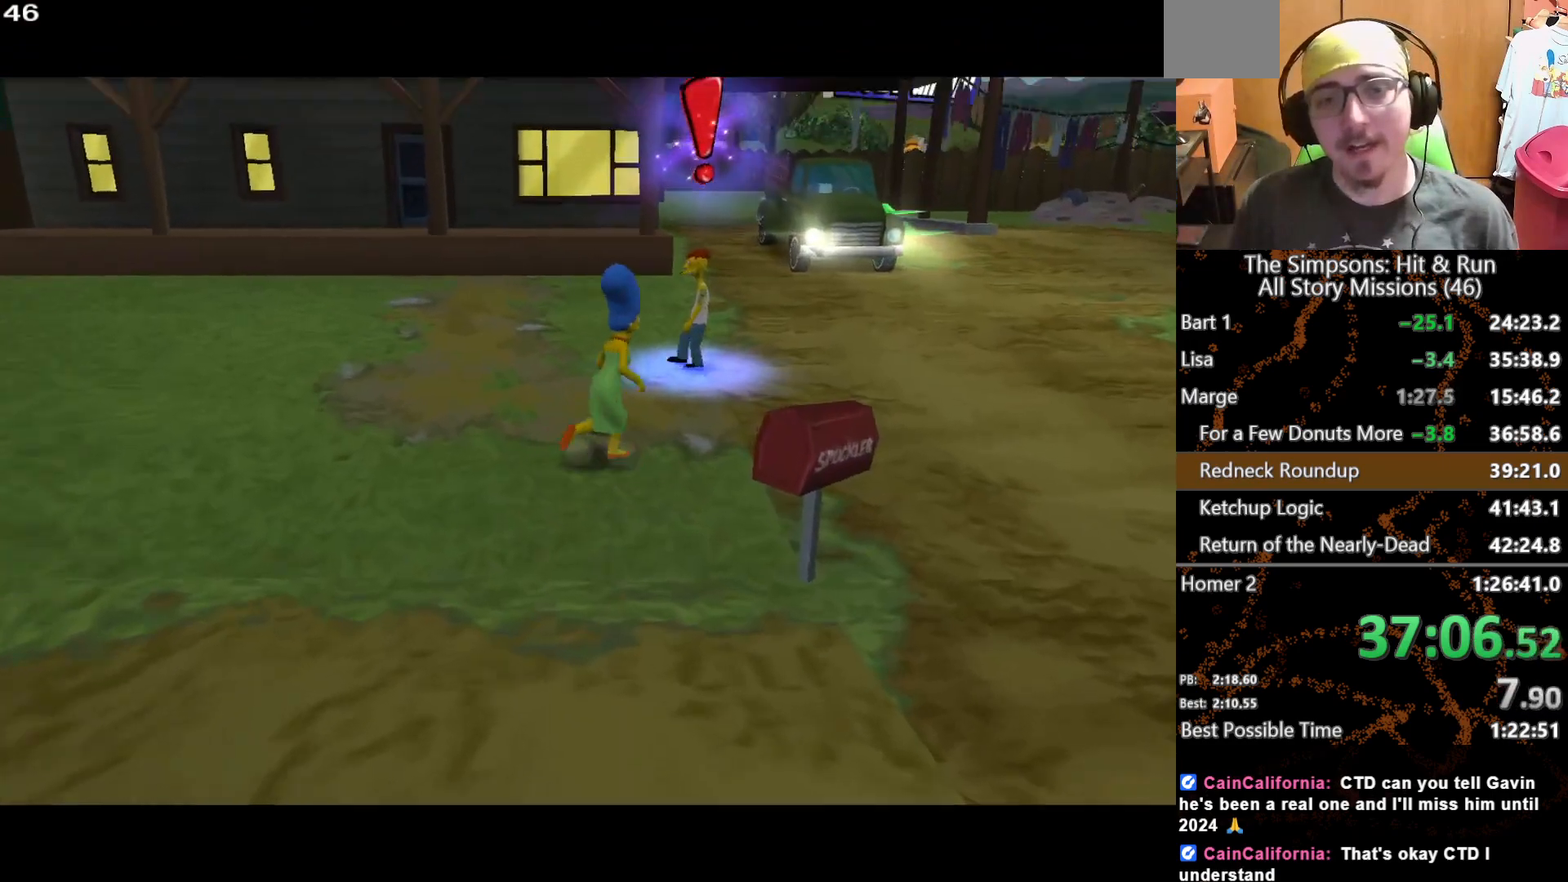
{"buttons": [], "left_stick": "center", "right_stick": "center", "events": [[133, "left_stick", "up"], [483, "left_stick", "center"]]}
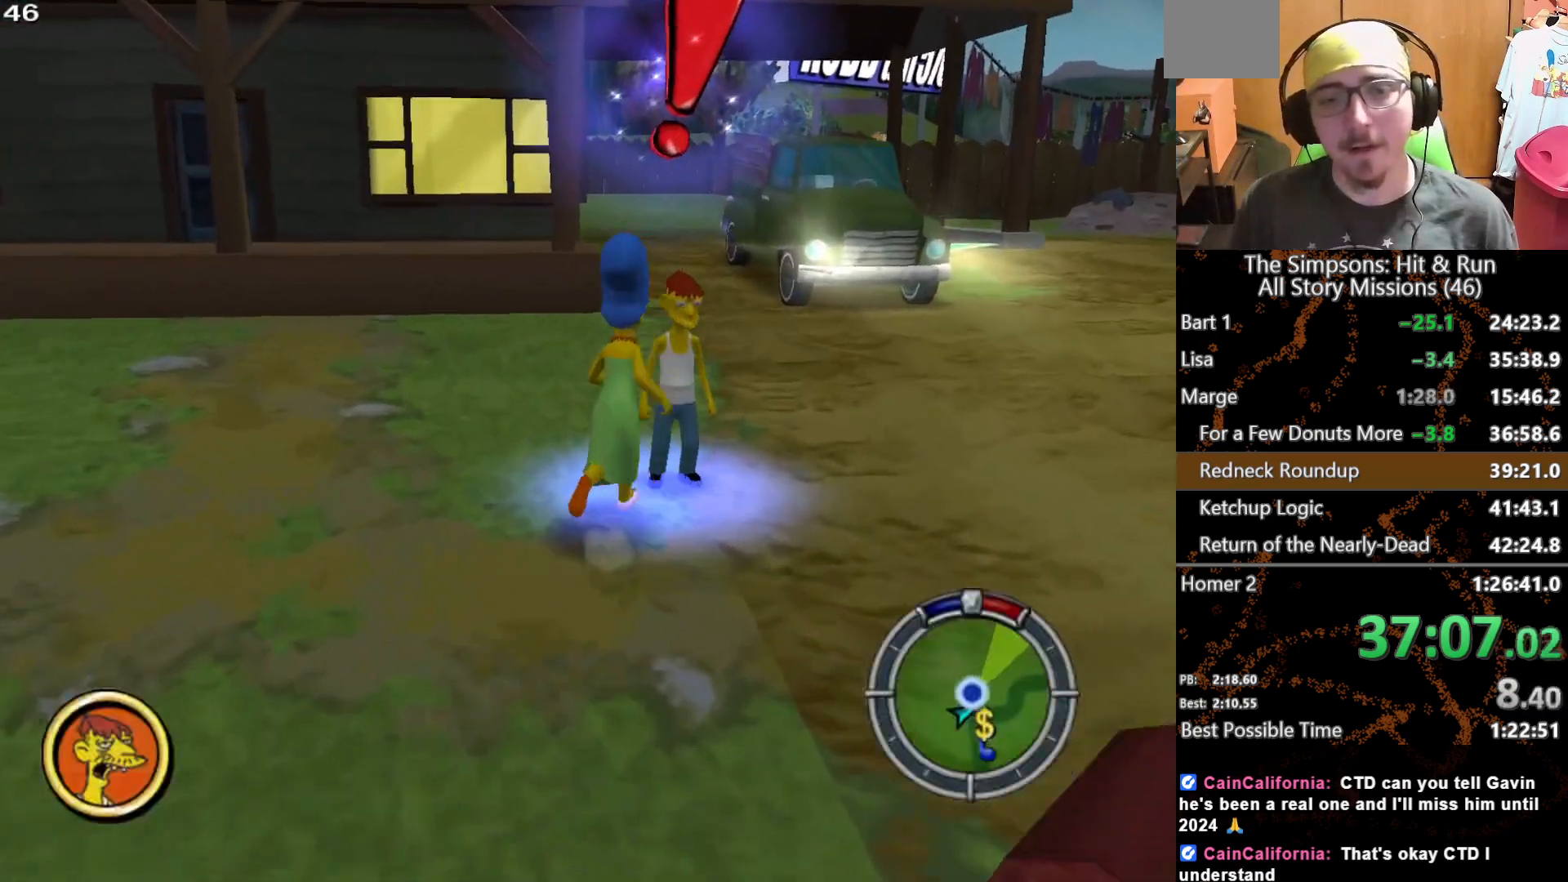
{"buttons": [], "left_stick": "center", "right_stick": "center", "events": []}
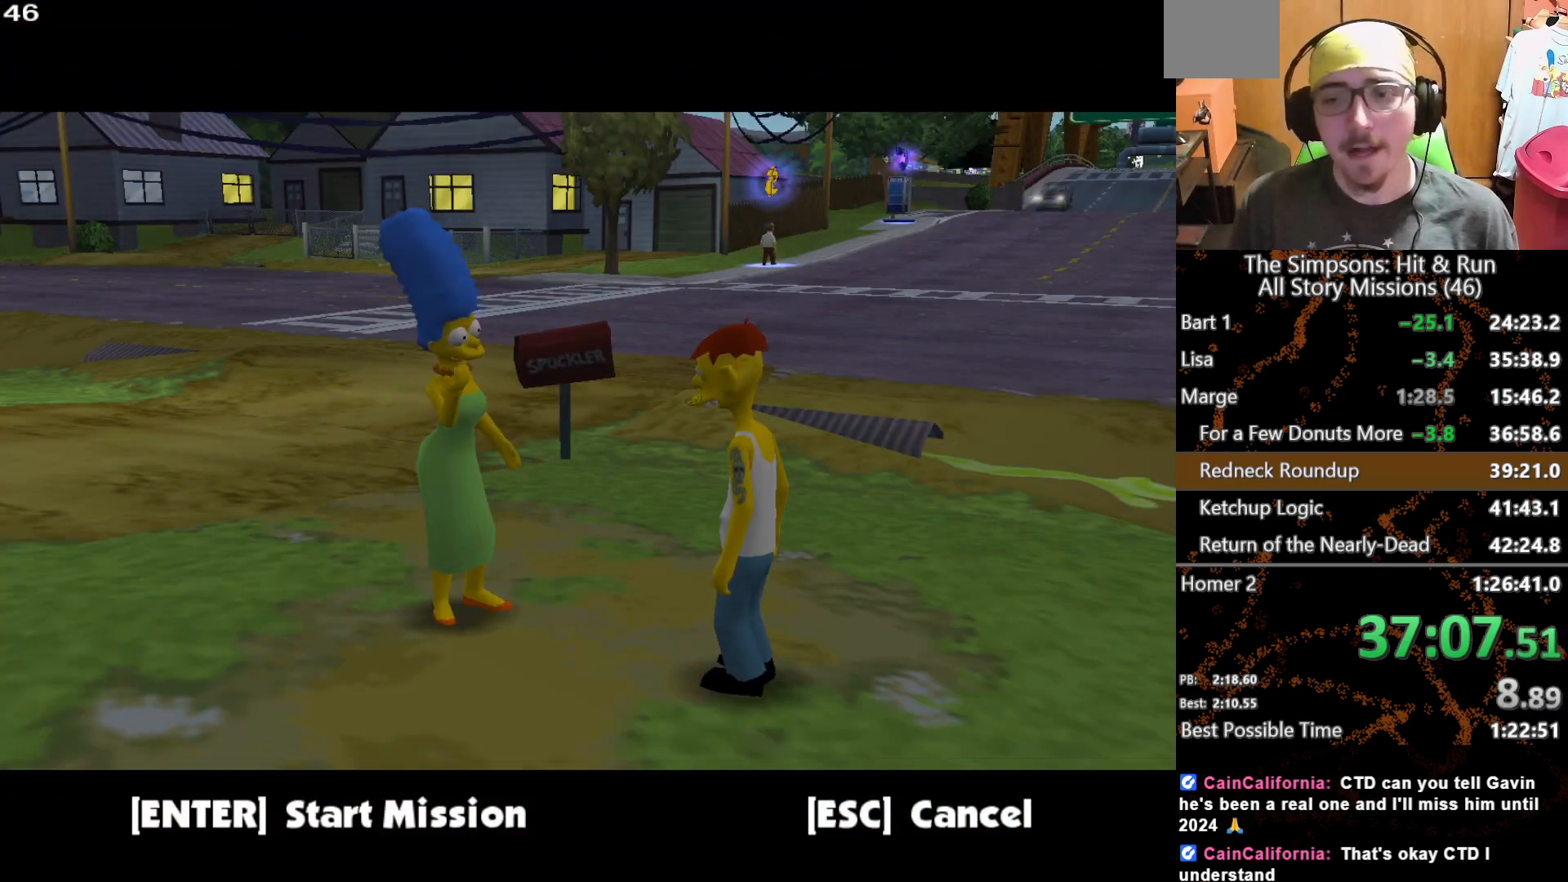
{"buttons": [], "left_stick": "center", "right_stick": "center", "events": [[100, "B", "down"], [183, "B", "up"], [200, "left_stick", "up"], [433, "left_stick", "center"]]}
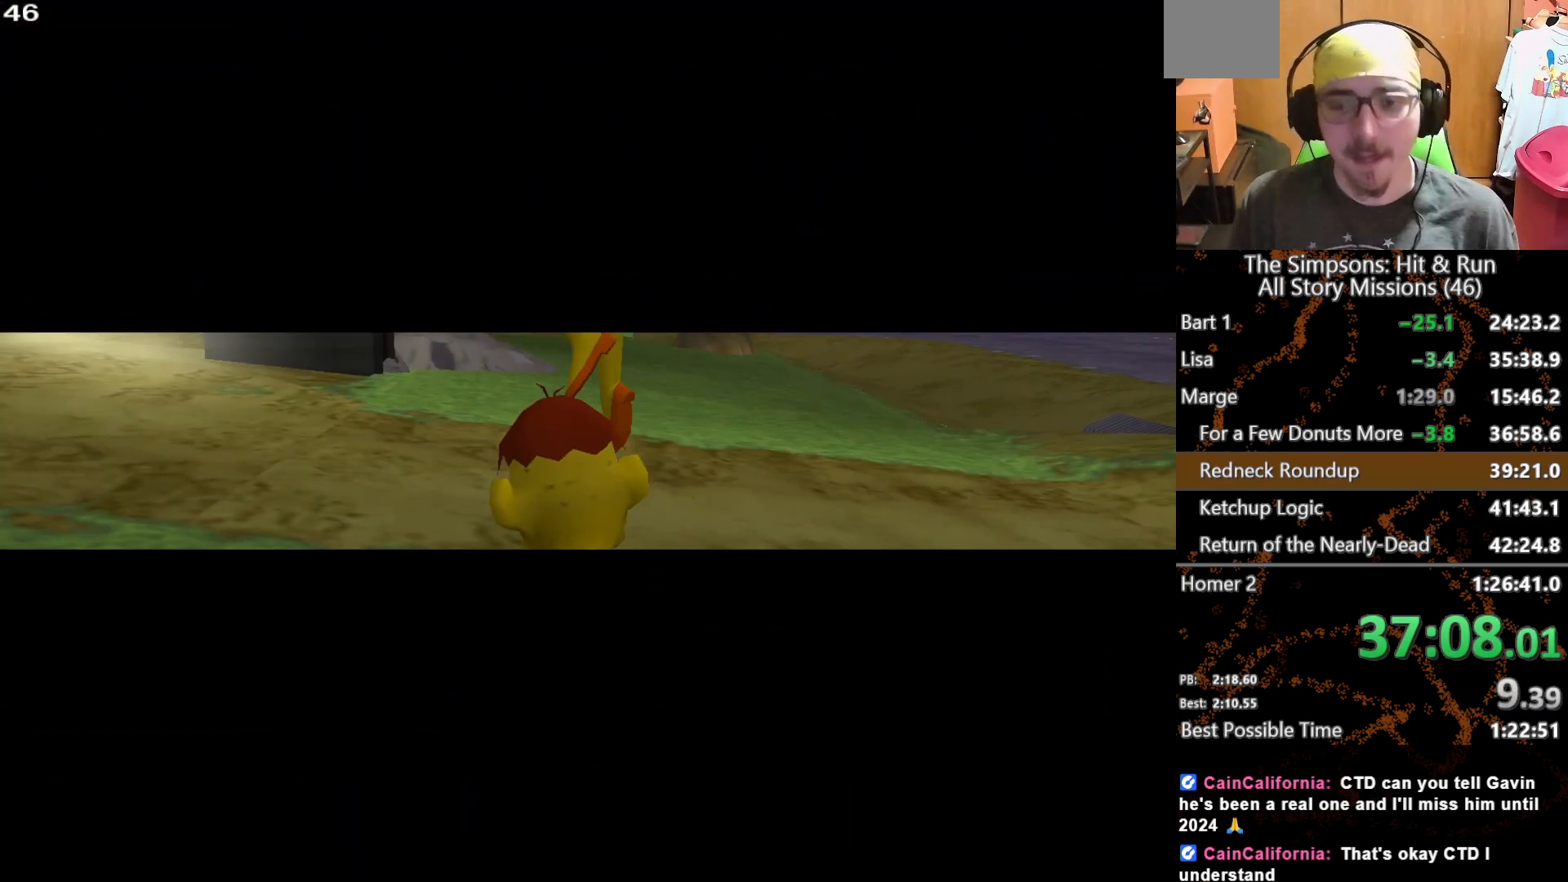
{"buttons": ["B"], "left_stick": "center", "right_stick": "center", "events": [[150, "B", "down"], [233, "B", "up"], [317, "B", "down"], [400, "B", "up"], [483, "B", "down"]]}
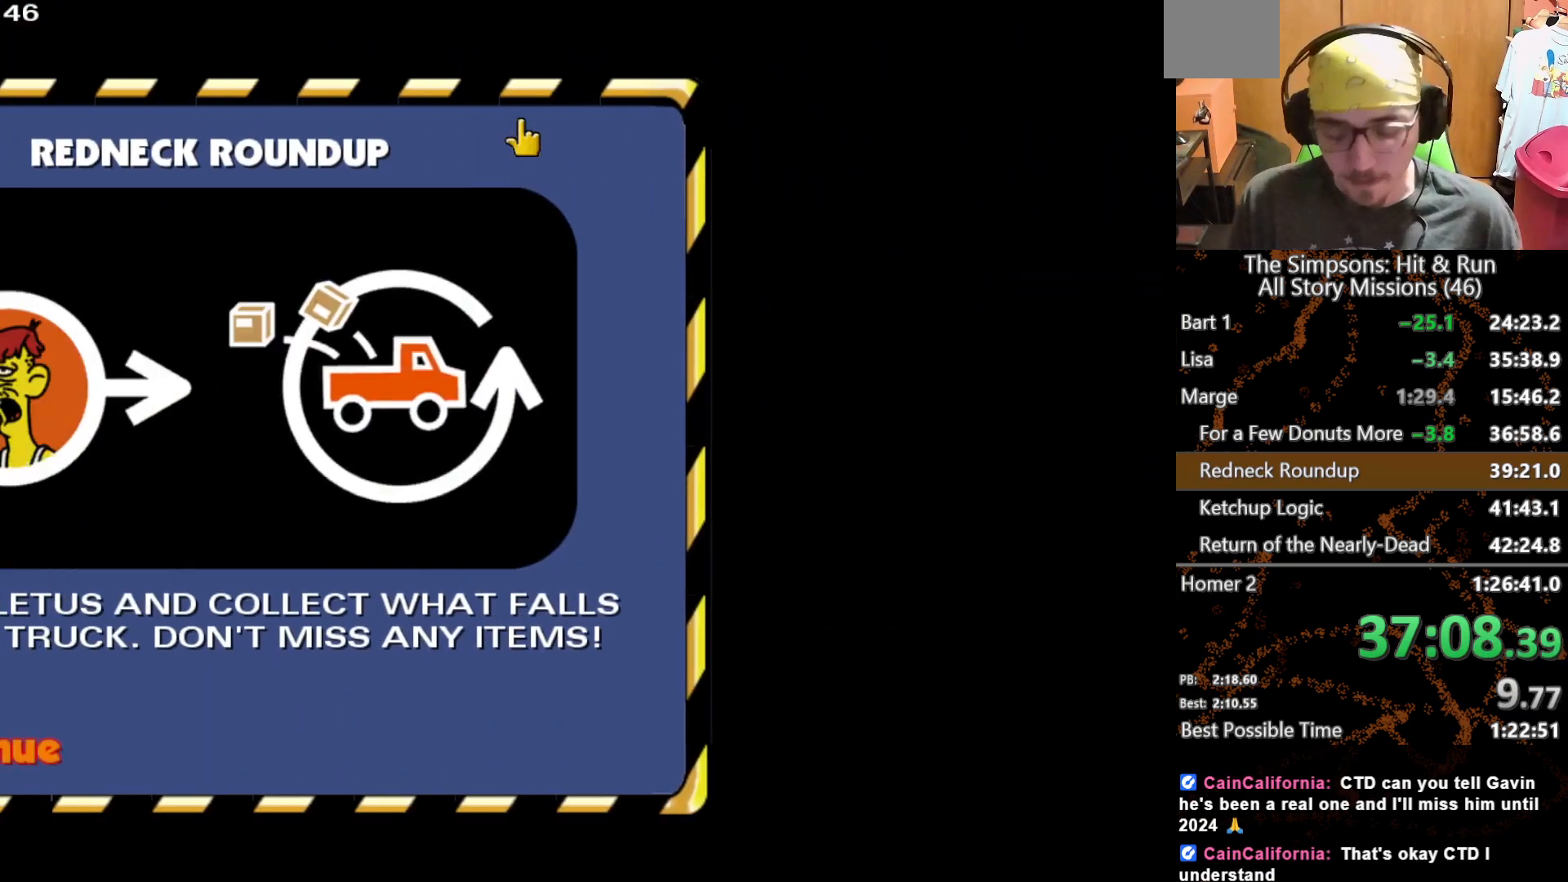
{"buttons": [], "left_stick": "center", "right_stick": "center", "events": [[33, "B", "up"], [117, "B", "down"], [183, "B", "up"], [267, "B", "down"], [350, "B", "up"]]}
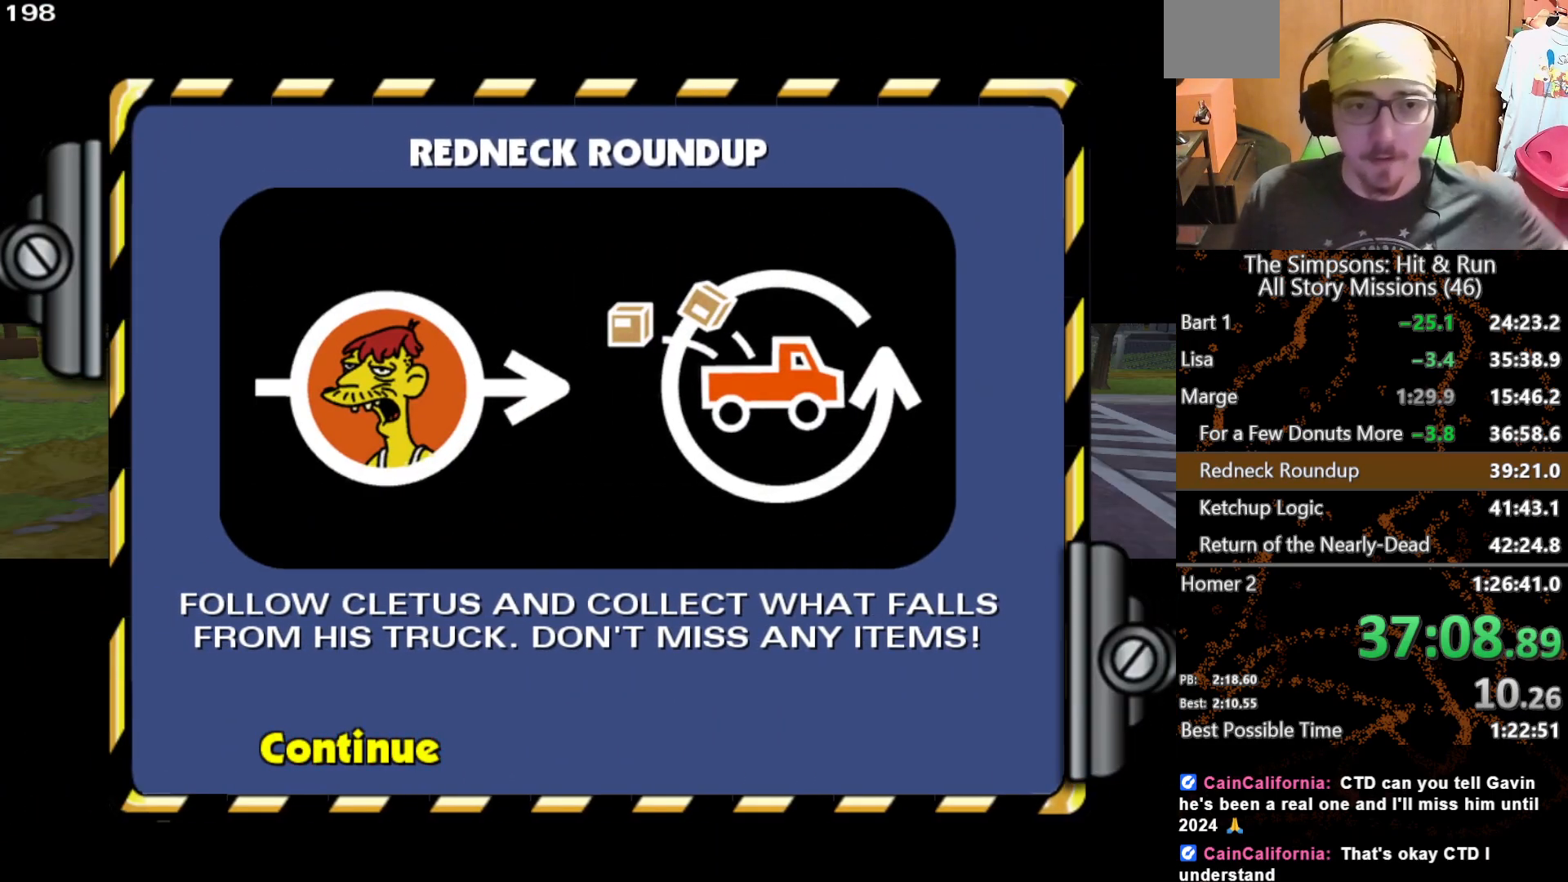
{"buttons": [], "left_stick": "center", "right_stick": "center", "events": []}
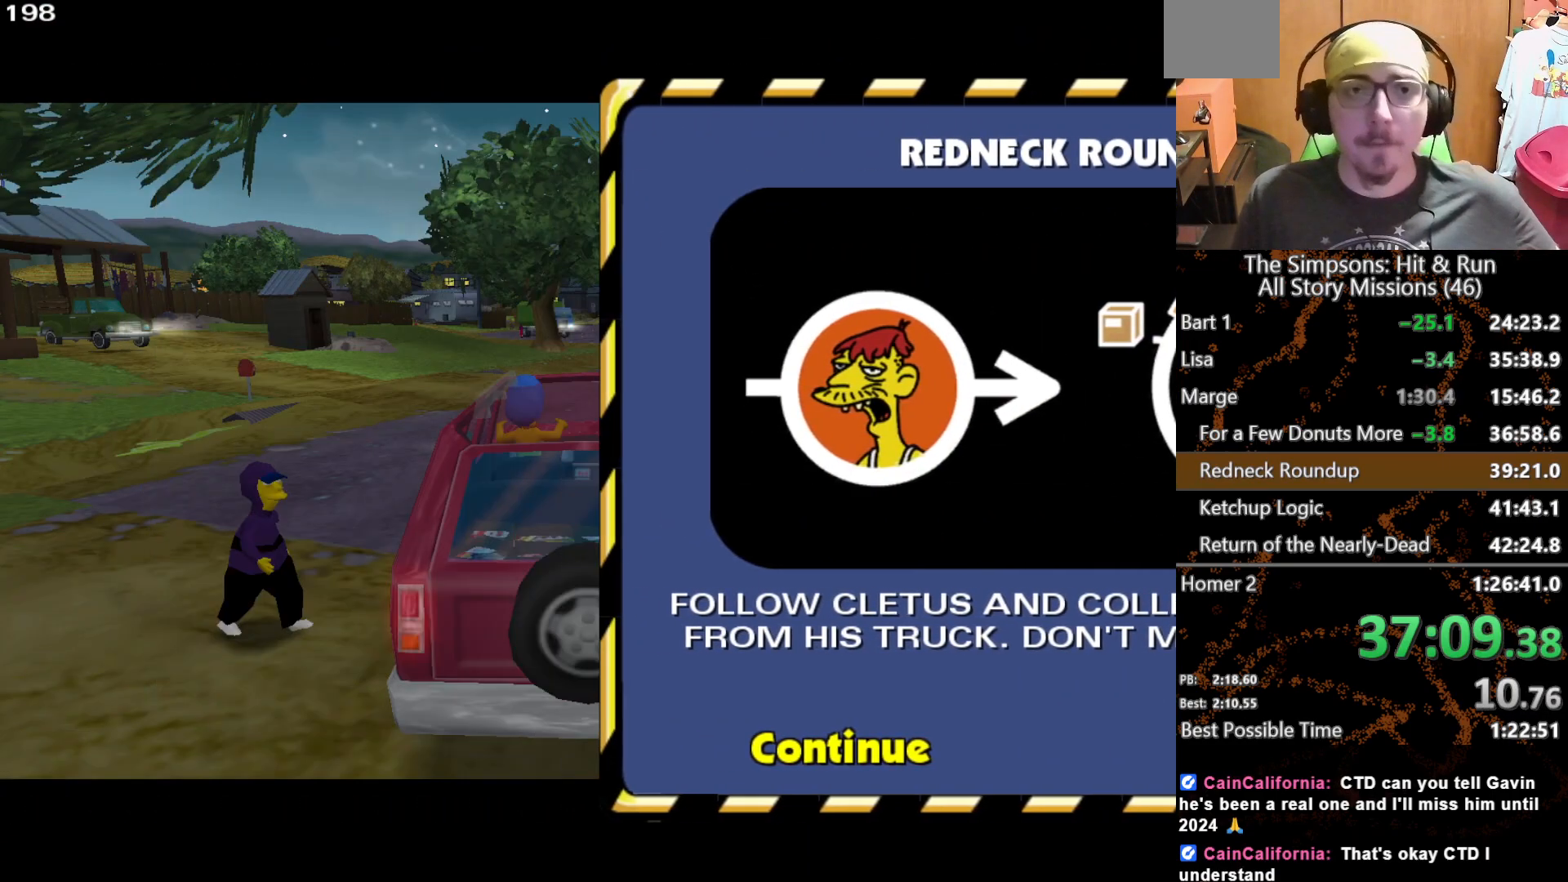
{"buttons": [], "left_stick": "center", "right_stick": "center", "events": []}
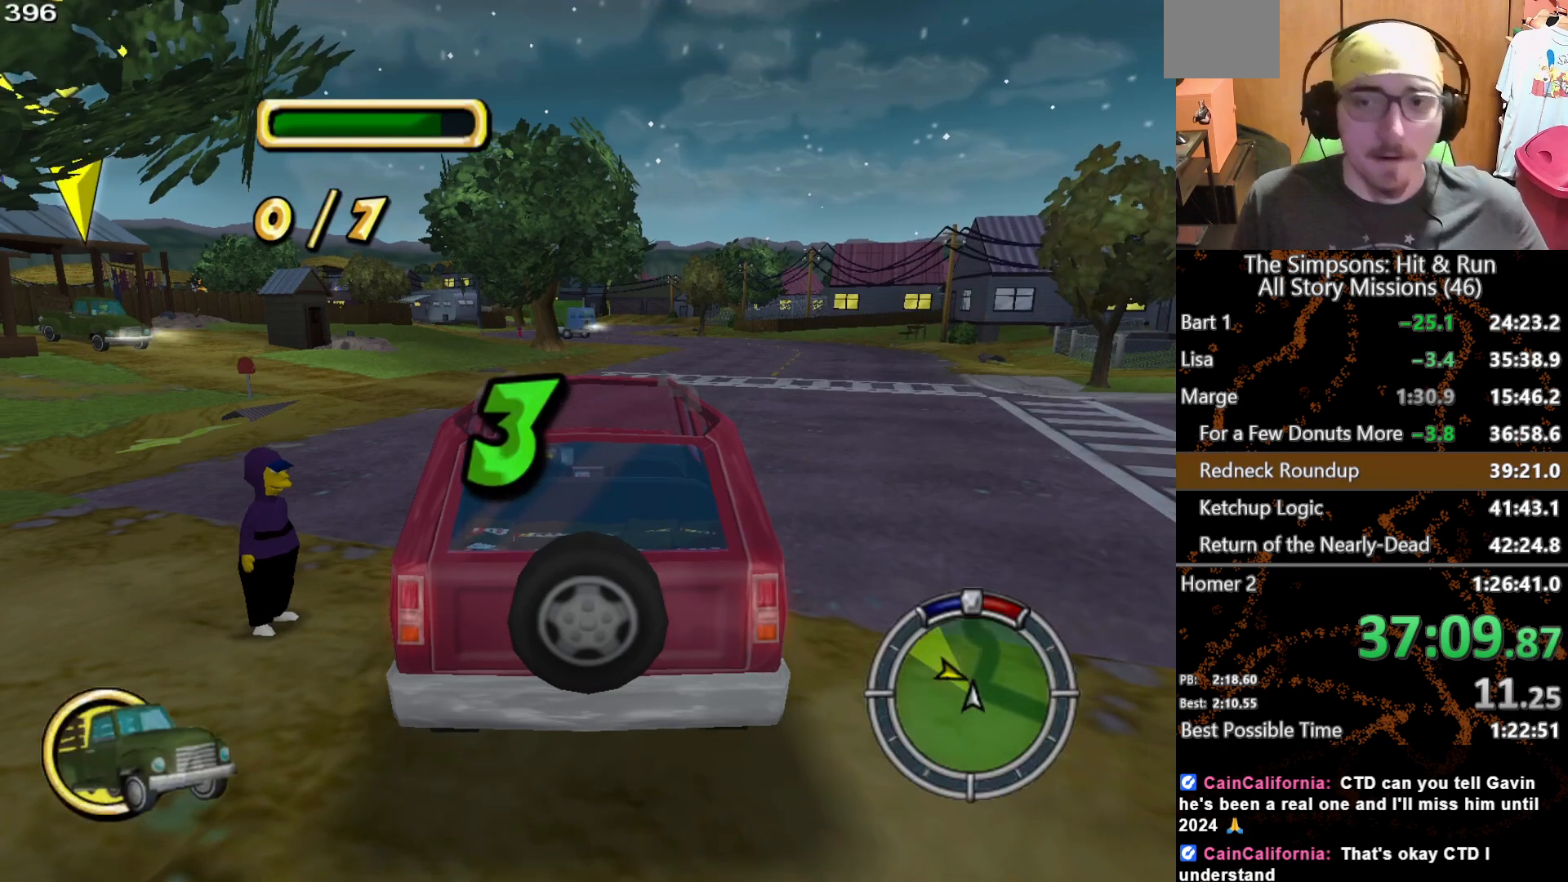
{"buttons": [], "left_stick": "center", "right_stick": "center", "events": []}
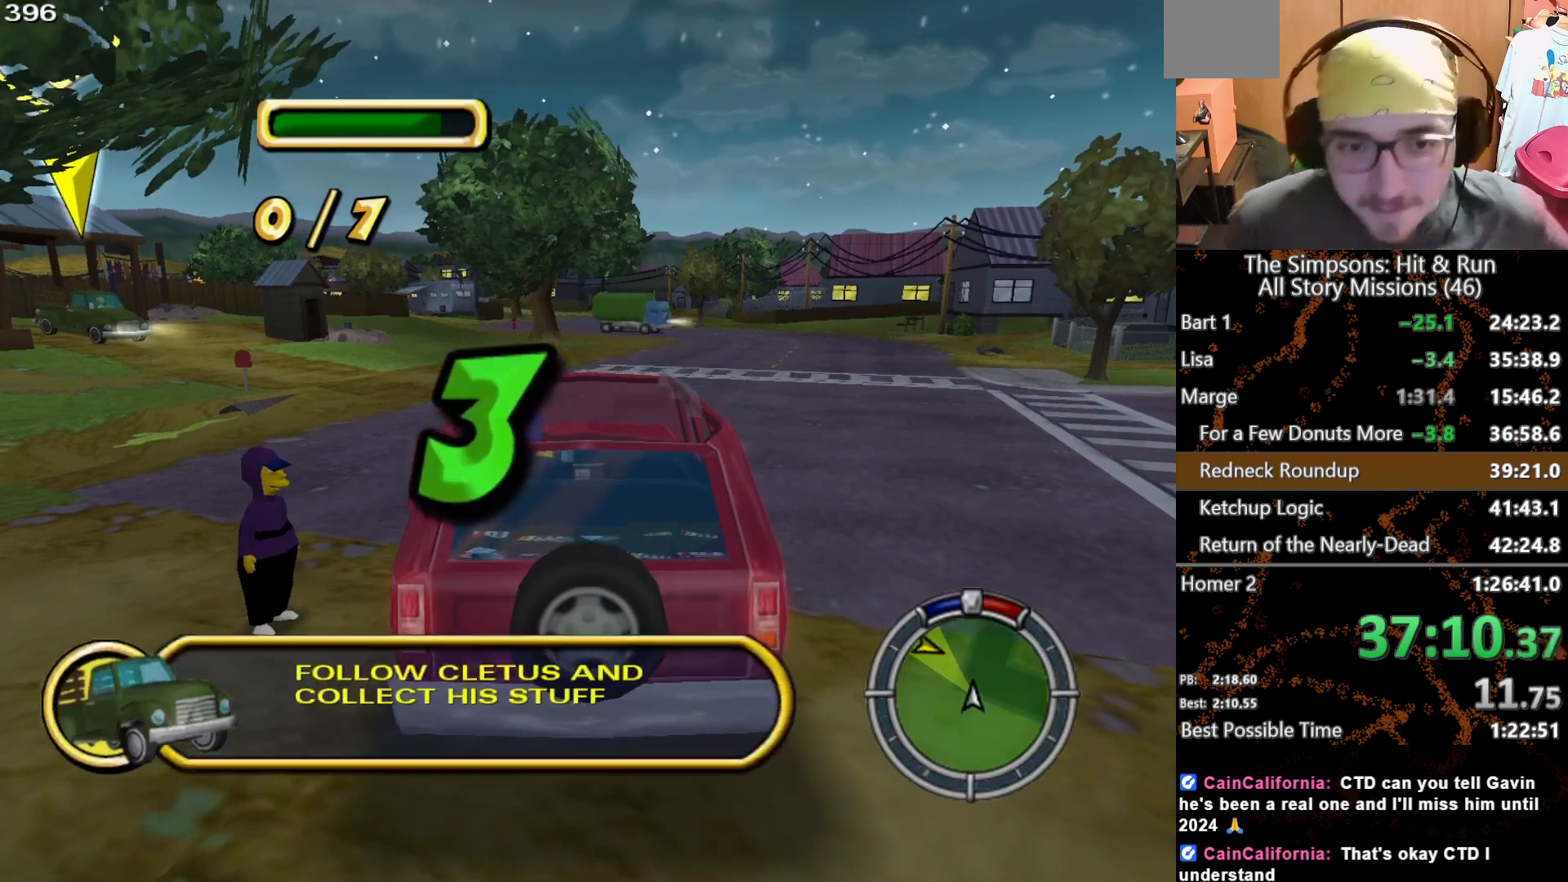
{"buttons": [], "left_stick": "center", "right_stick": "center", "events": []}
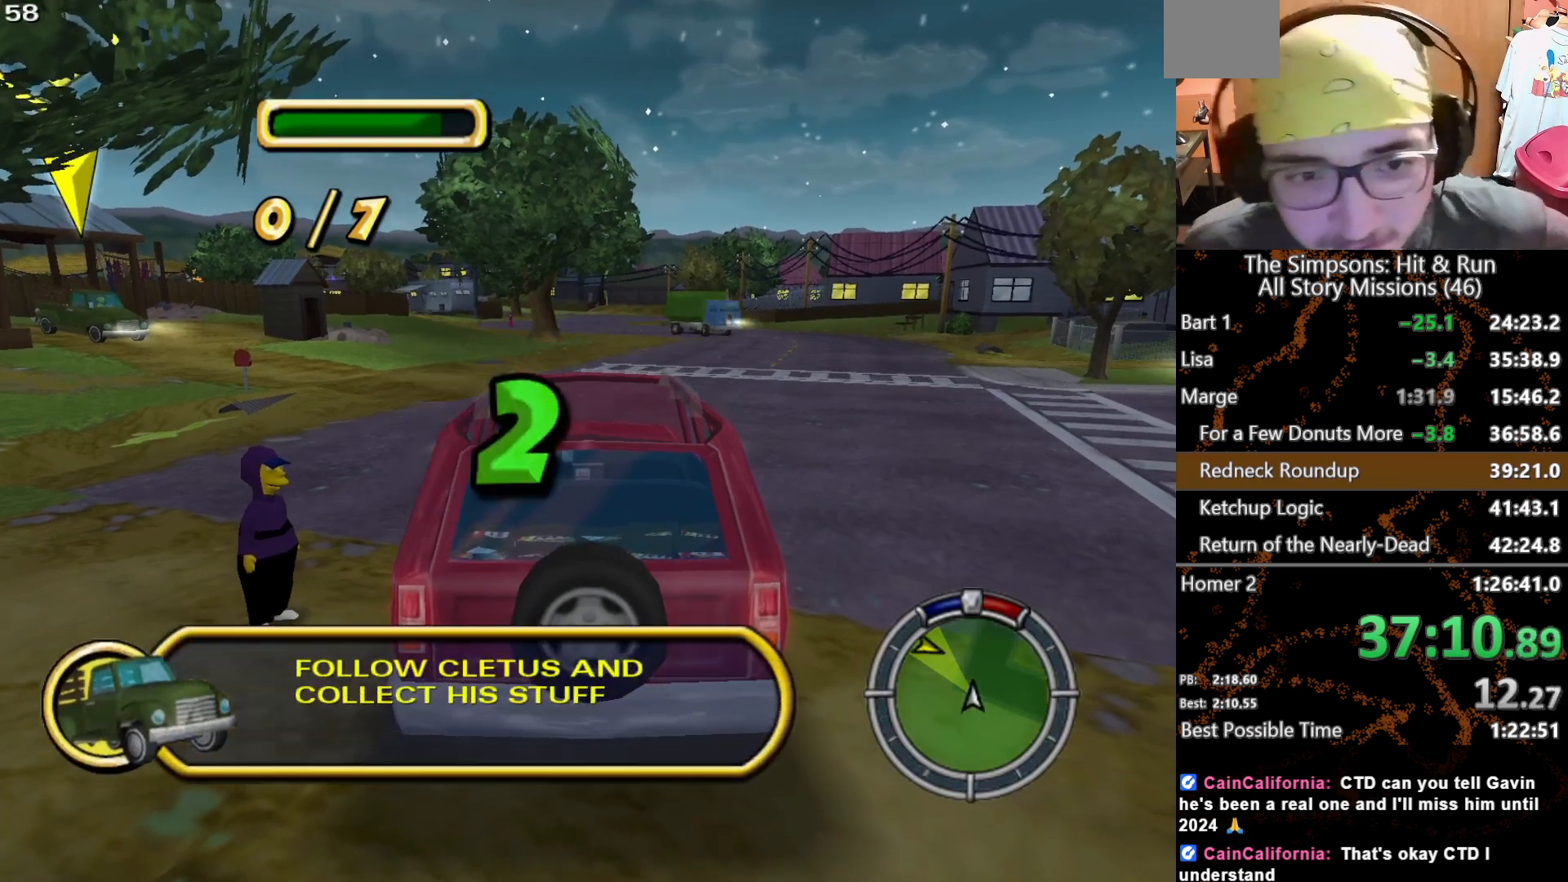
{"buttons": [], "left_stick": "center", "right_stick": "center", "events": []}
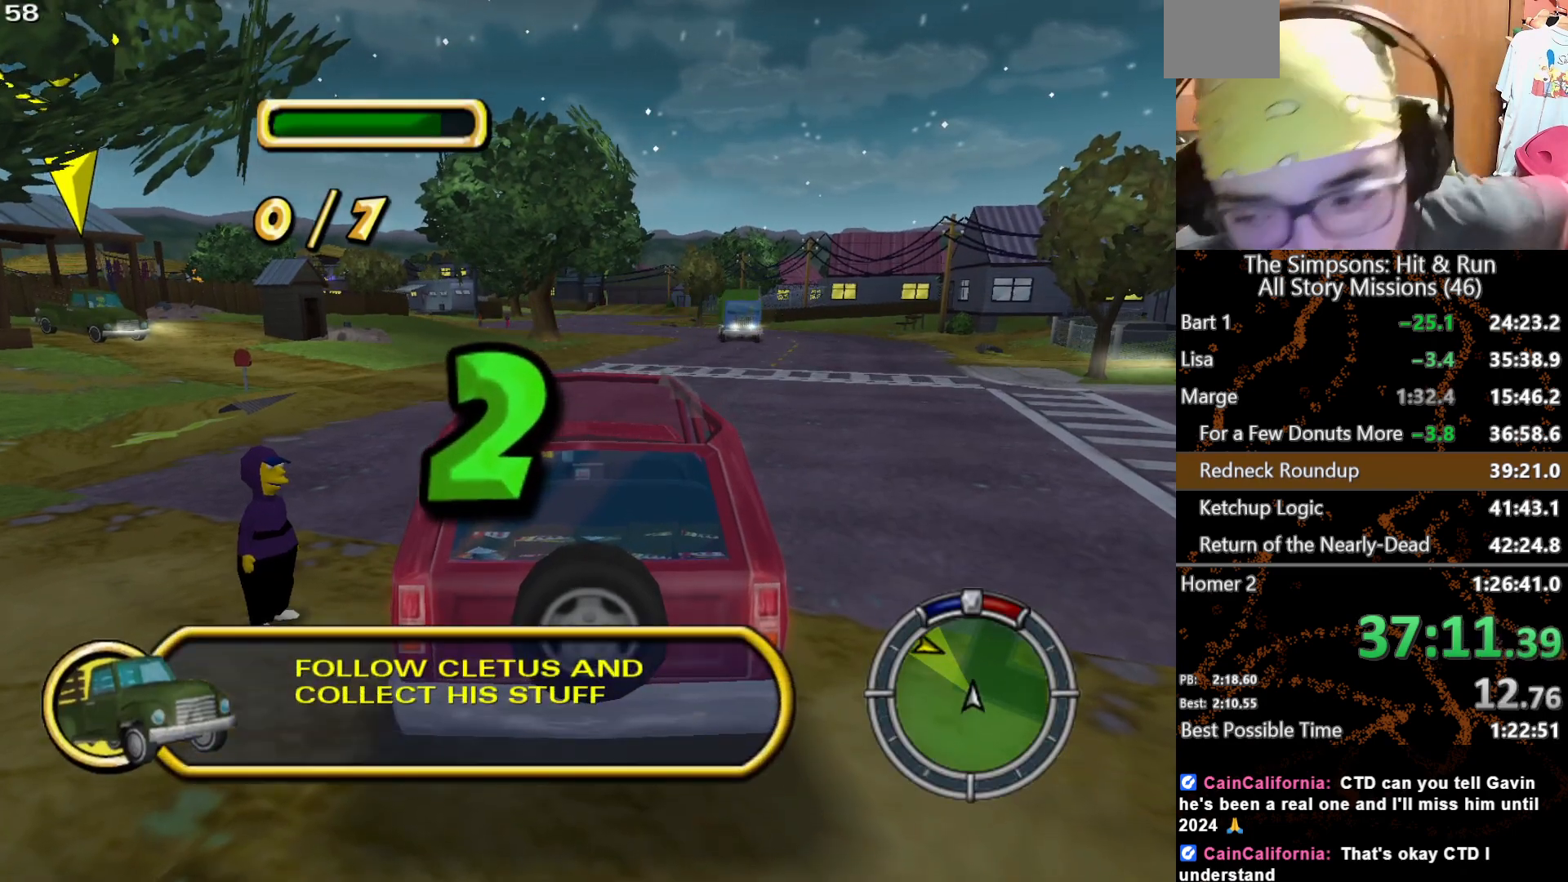
{"buttons": [], "left_stick": "center", "right_stick": "center", "events": []}
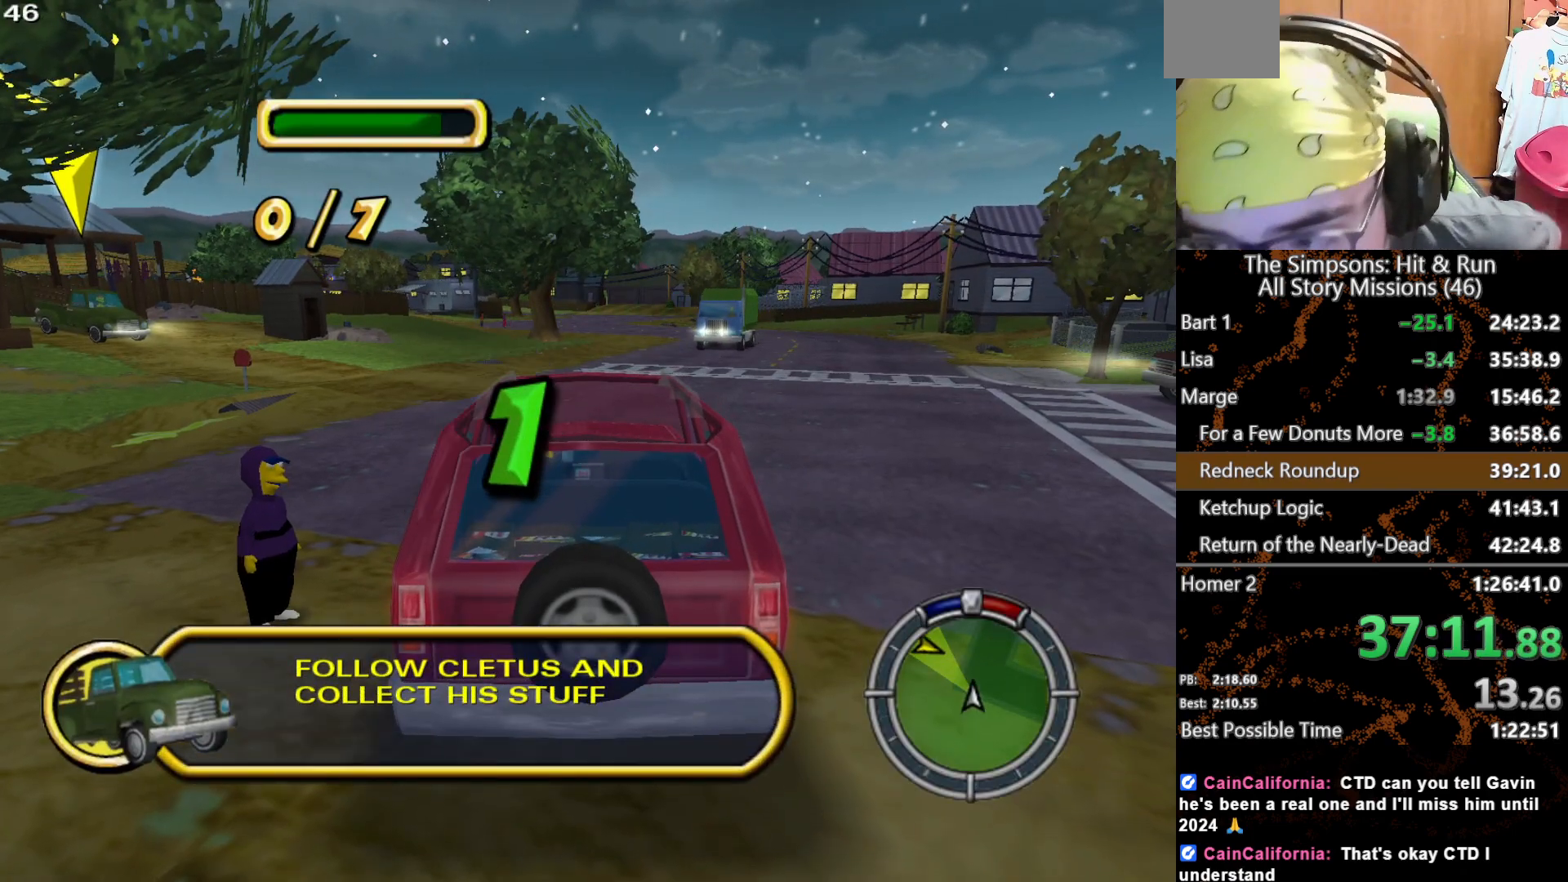
{"buttons": [], "left_stick": "center", "right_stick": "center", "events": []}
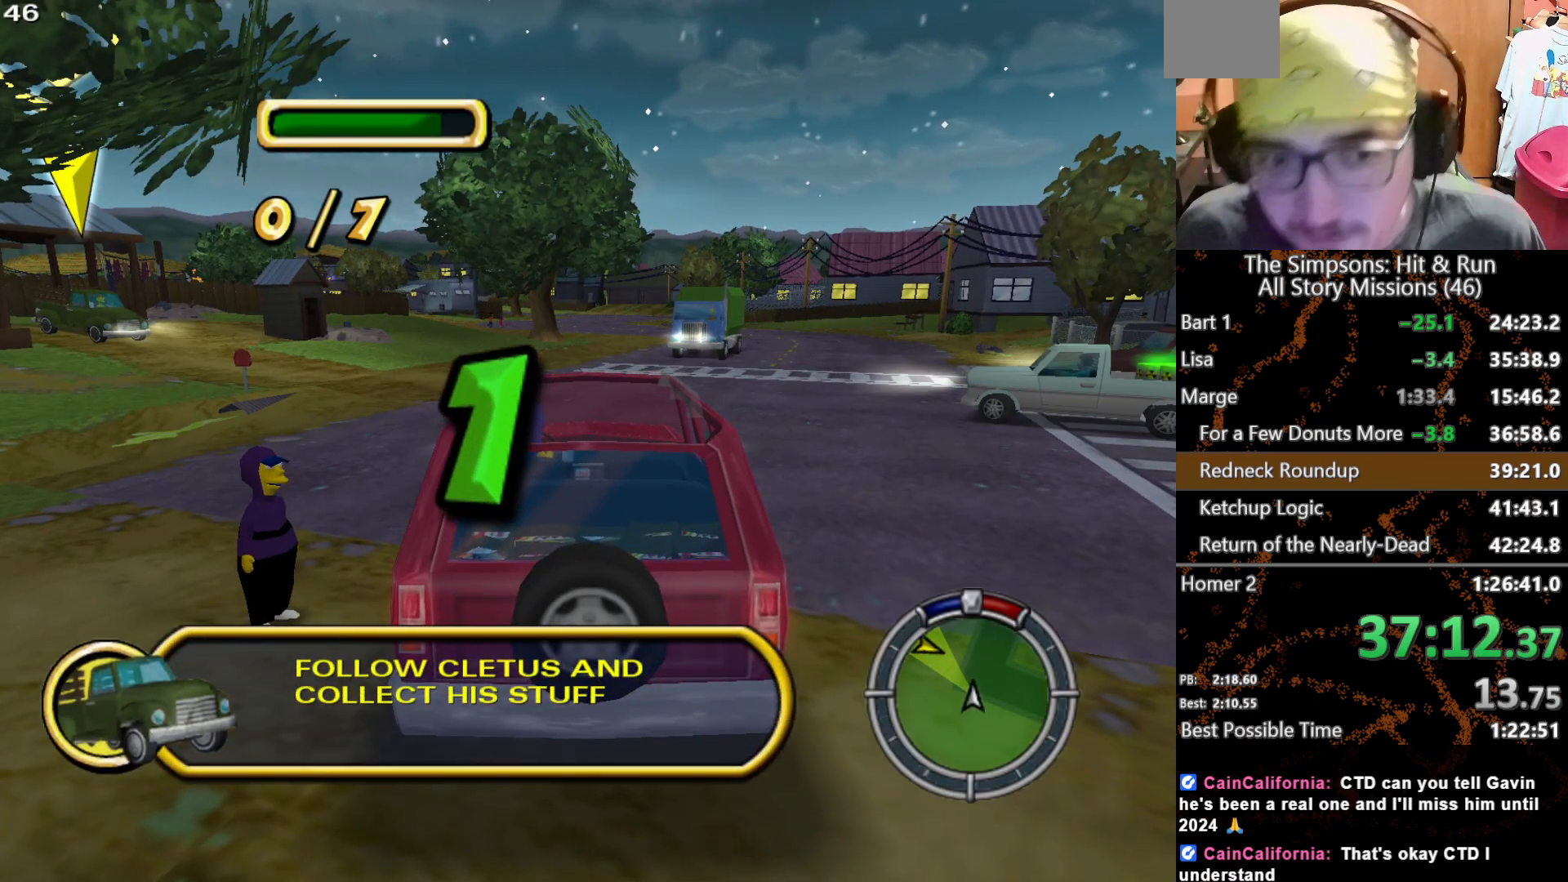
{"buttons": [], "left_stick": "left", "right_stick": "center", "events": [[200, "left_stick", "left"]]}
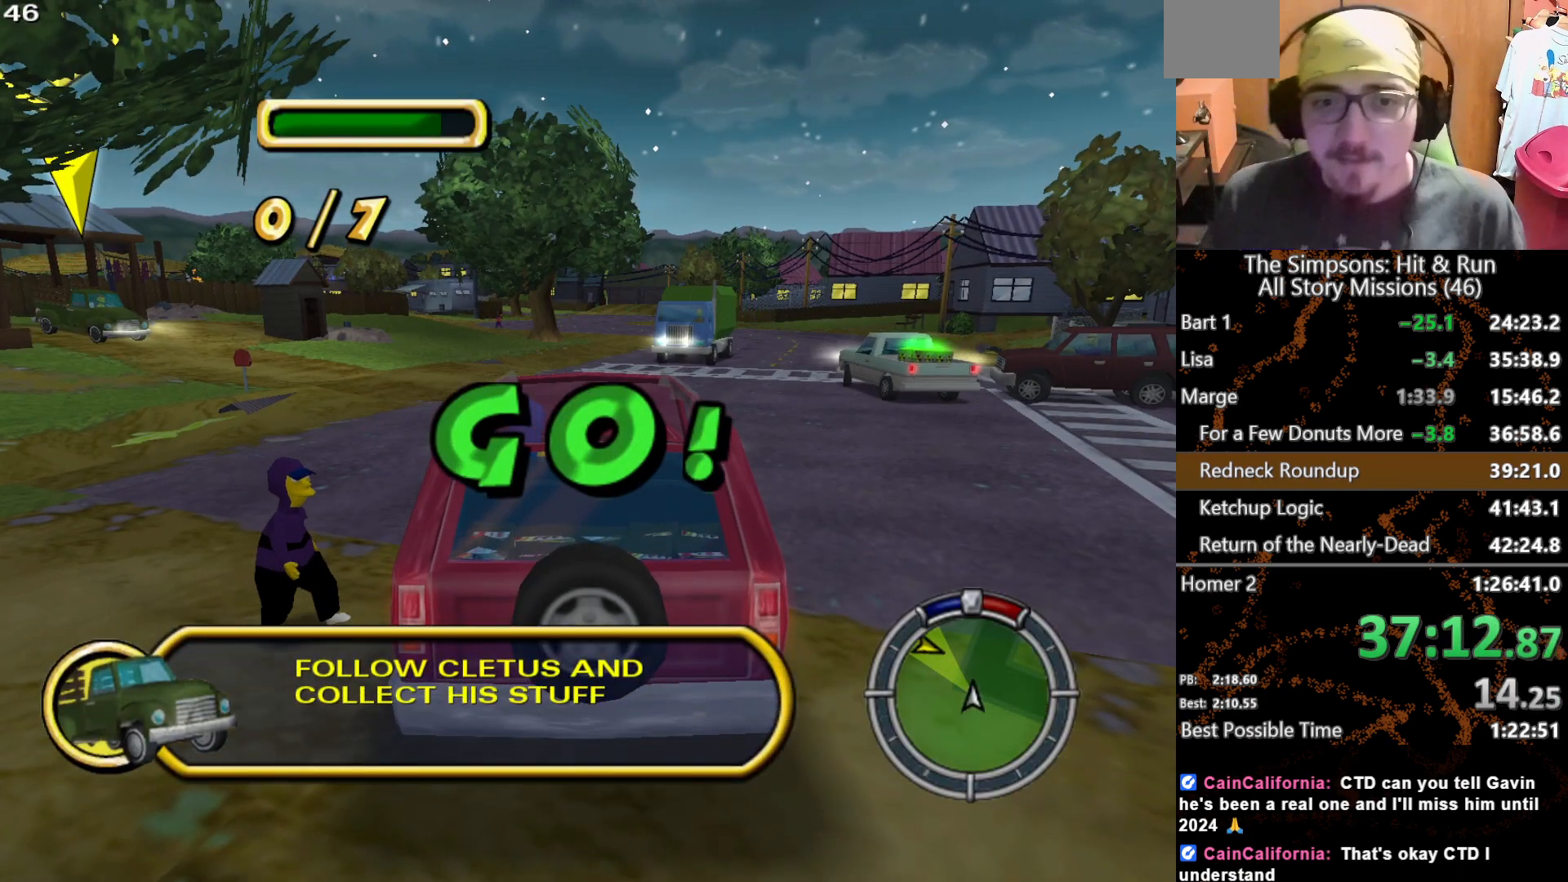
{"buttons": [], "left_stick": "left", "right_stick": "center", "events": []}
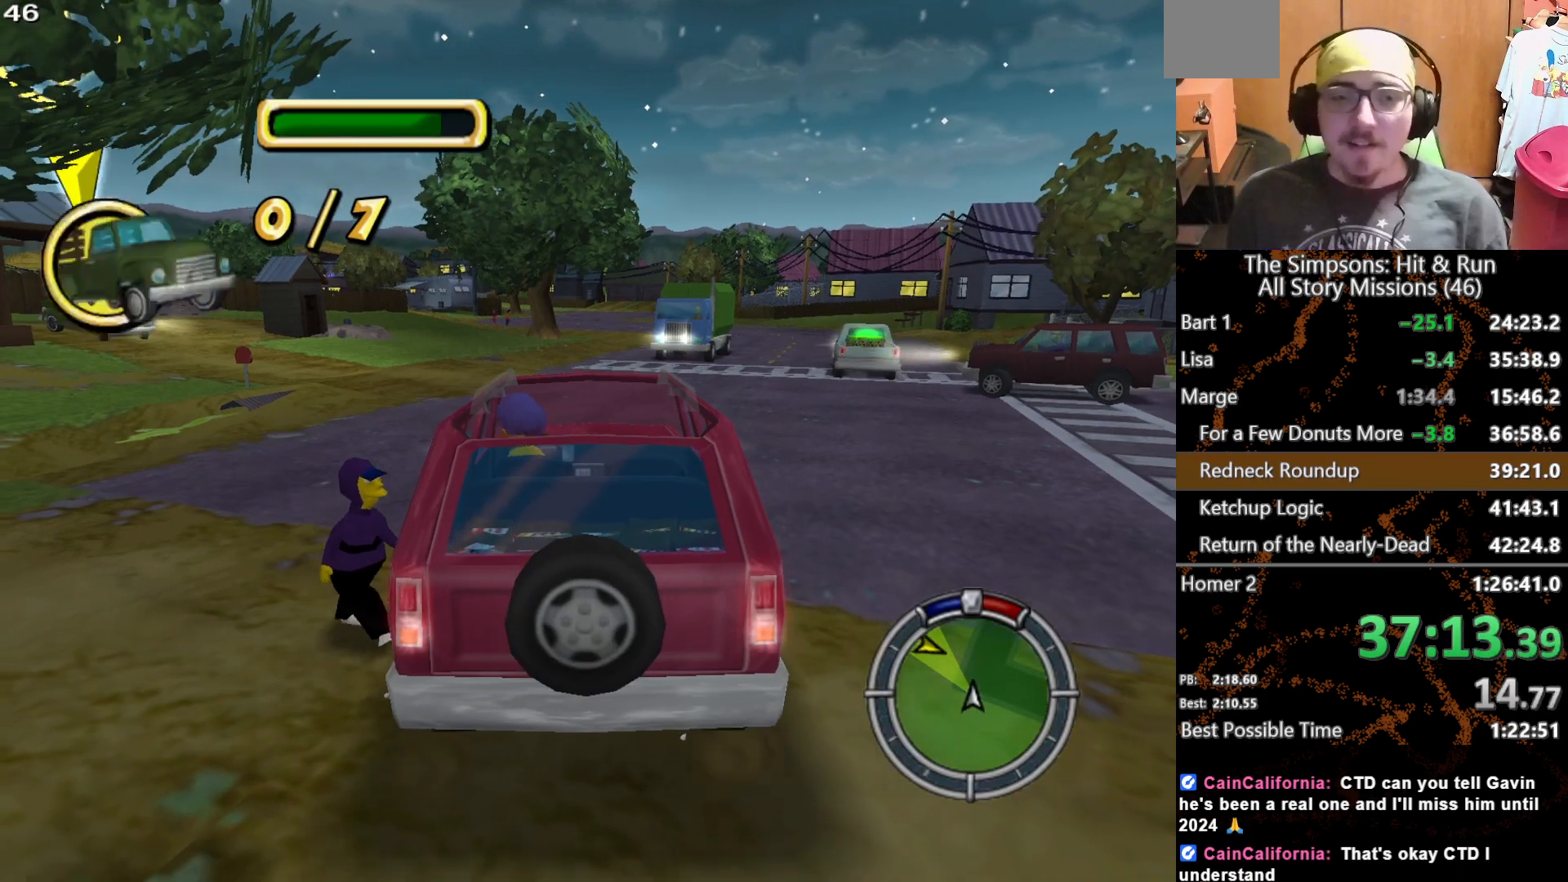
{"buttons": [], "left_stick": "center", "right_stick": "center", "events": [[500, "left_stick", "center"]]}
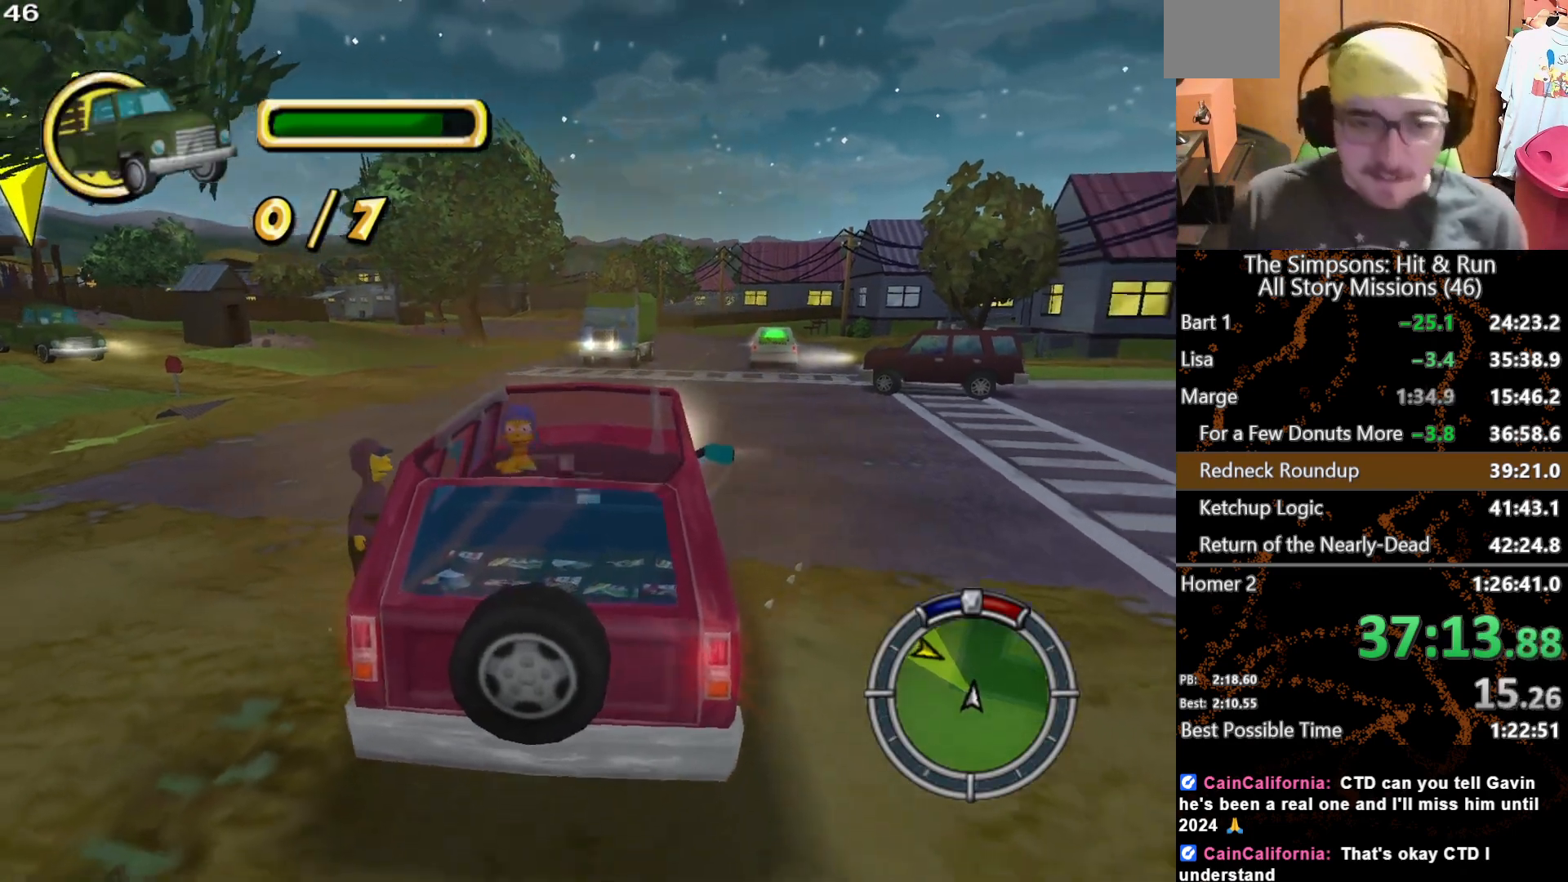
{"buttons": ["L2"], "left_stick": "center", "right_stick": "center", "events": [[17, "L2", "down"]]}
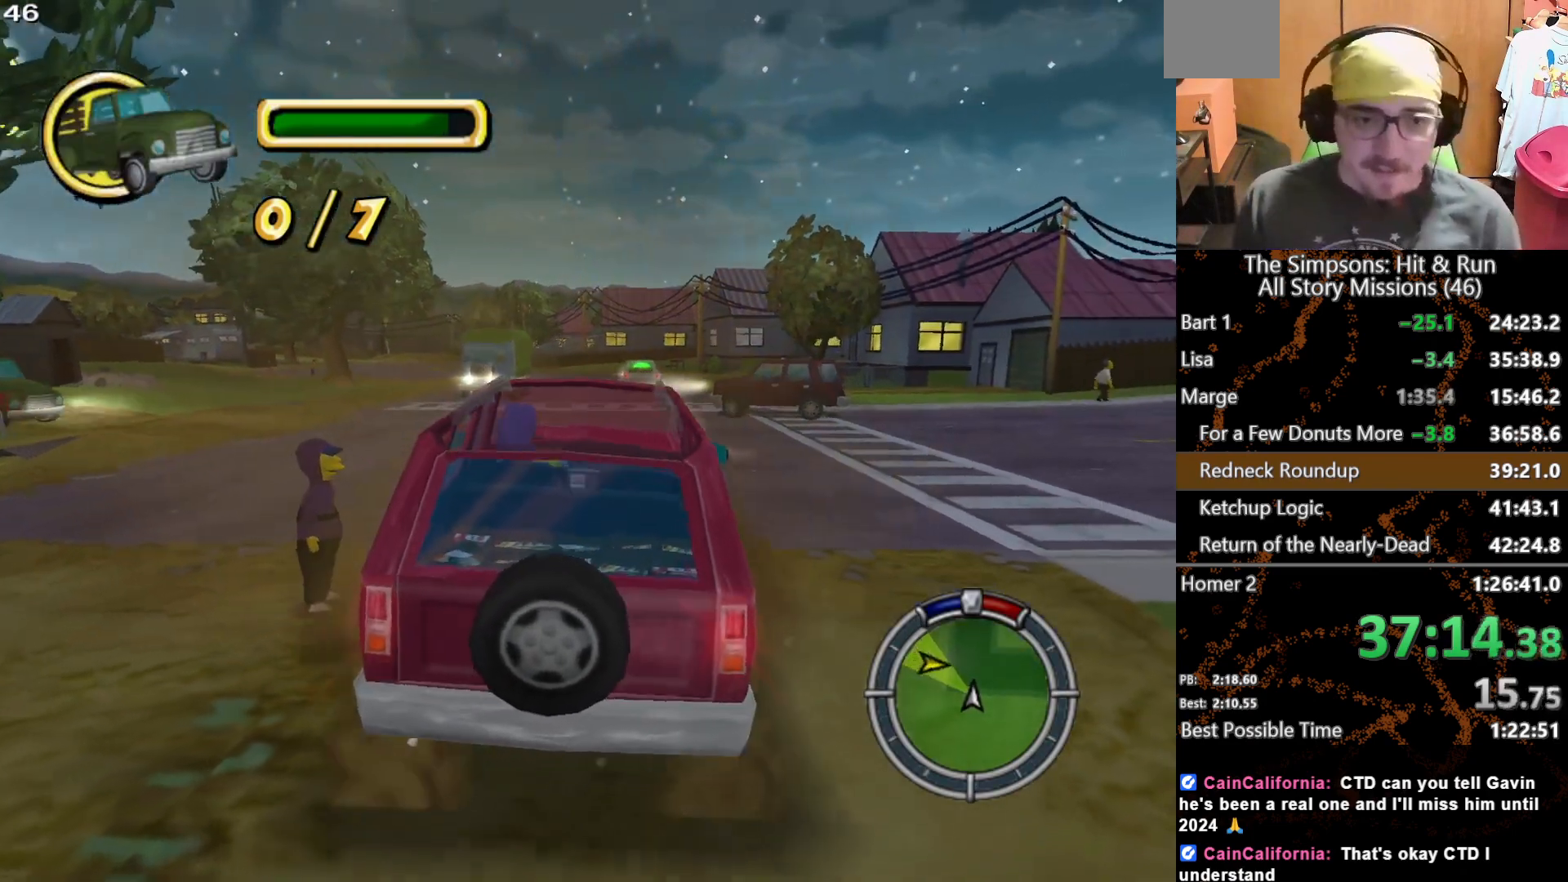
{"buttons": ["L1"], "left_stick": "center", "right_stick": "center"}
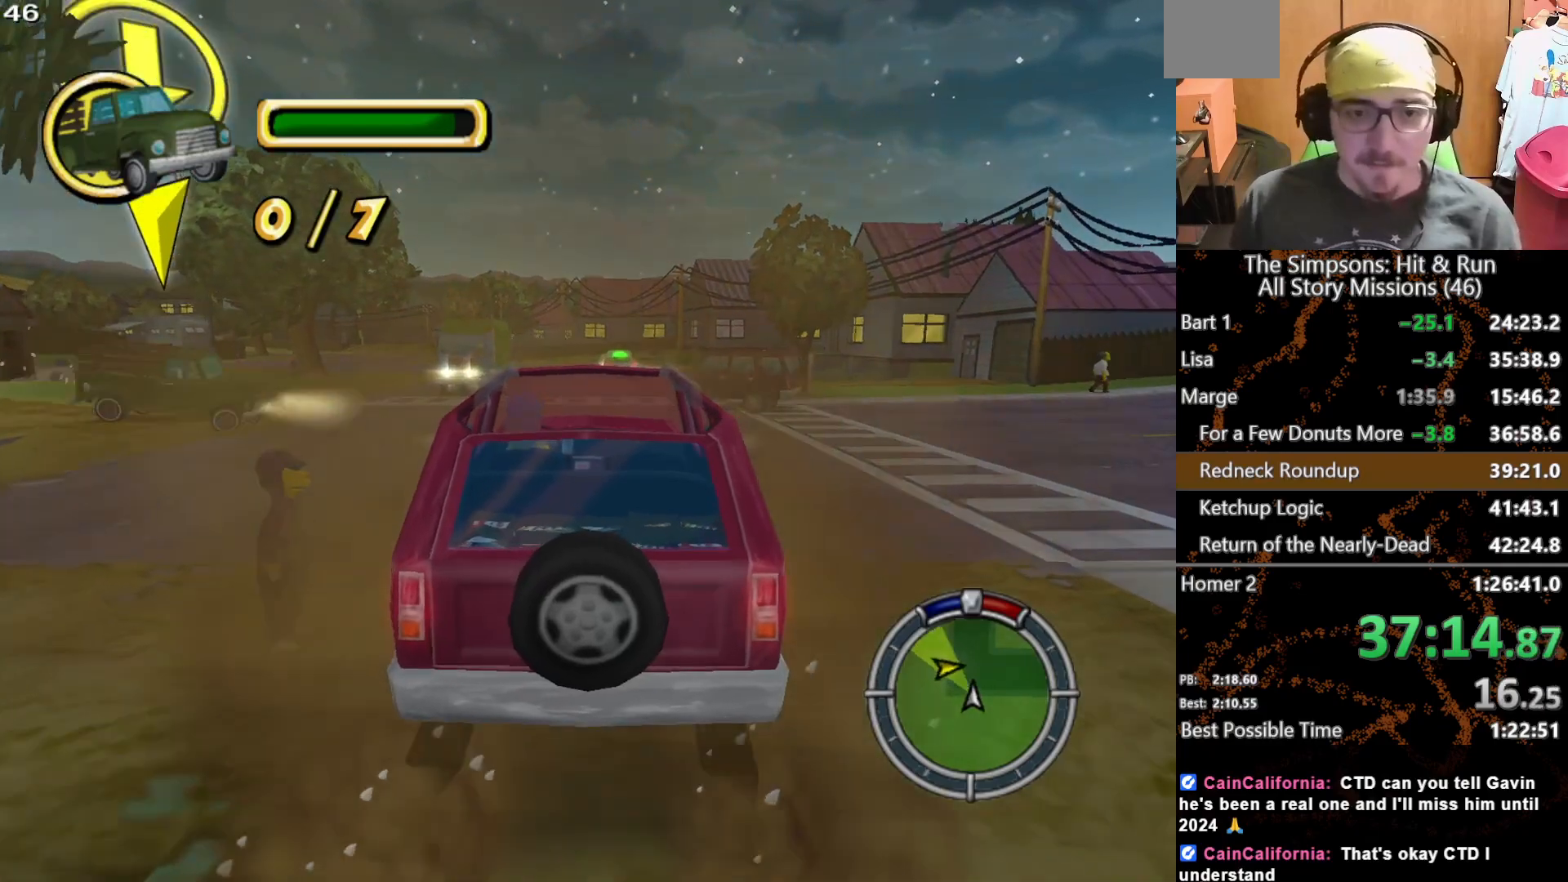
{"buttons": [], "left_stick": "center", "right_stick": "center"}
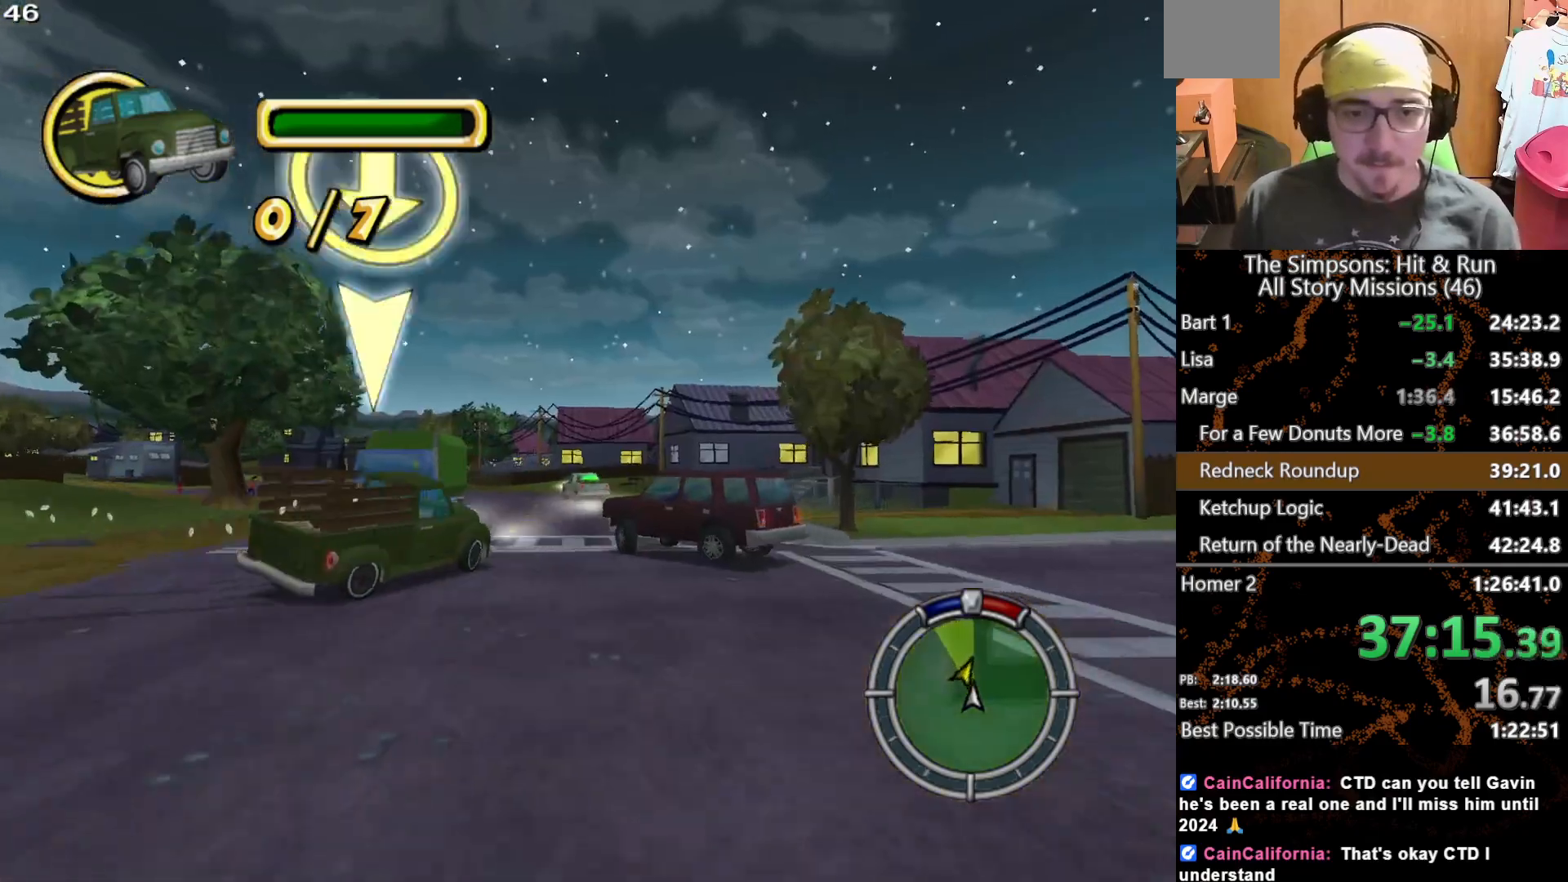
{"buttons": [], "left_stick": "center", "right_stick": "center", "events": [[117, "left_stick", "left"], [267, "left_stick", "center"]]}
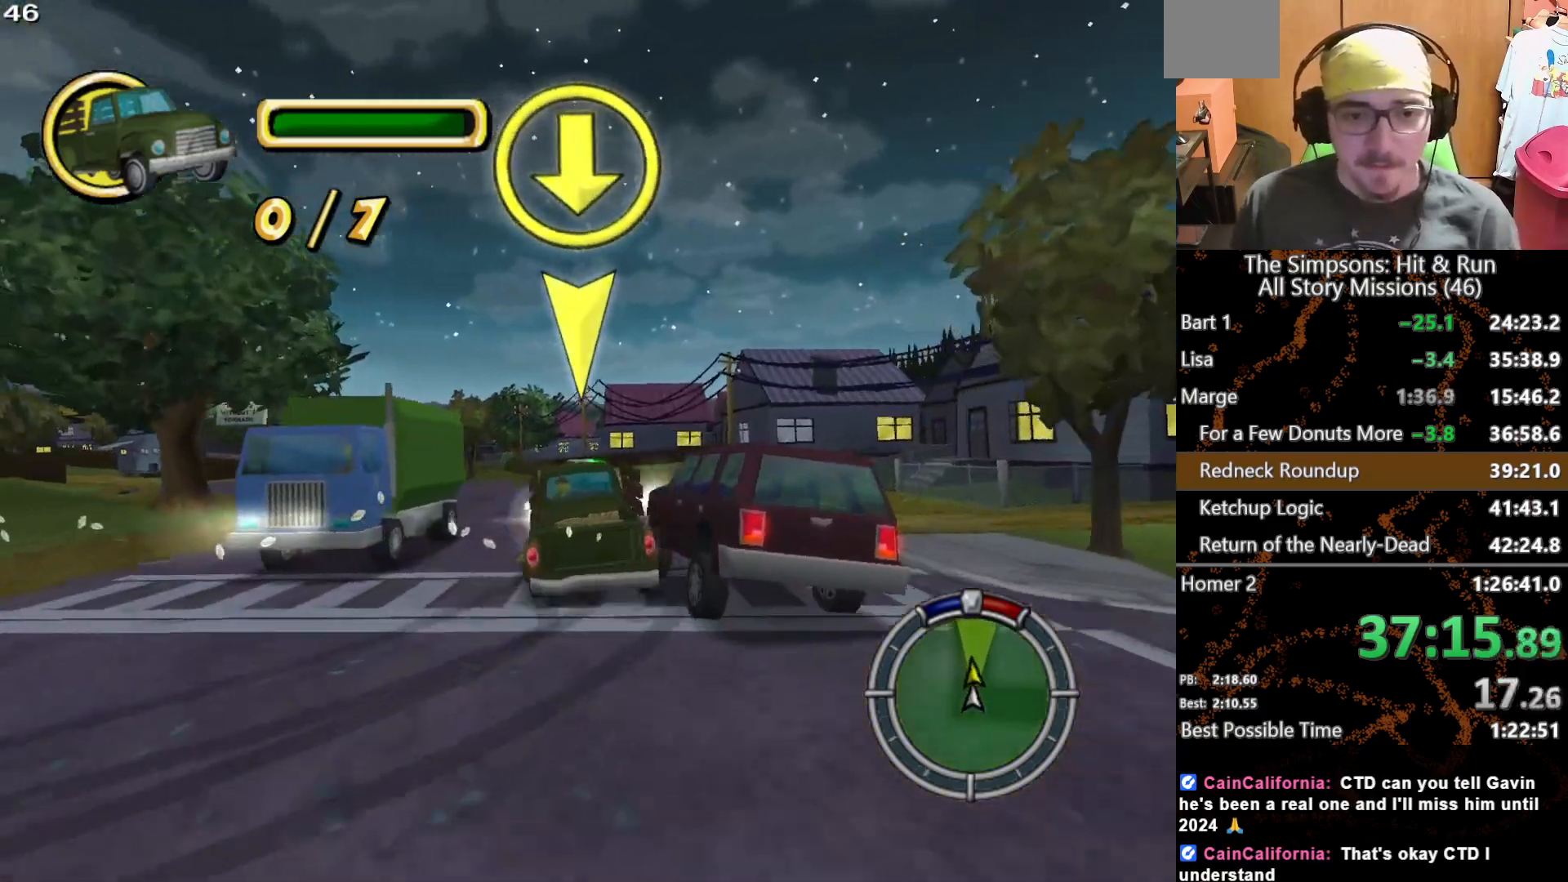
{"buttons": [], "left_stick": "center", "right_stick": "center", "events": [[300, "left_stick", "right"], [467, "left_stick", "center"]]}
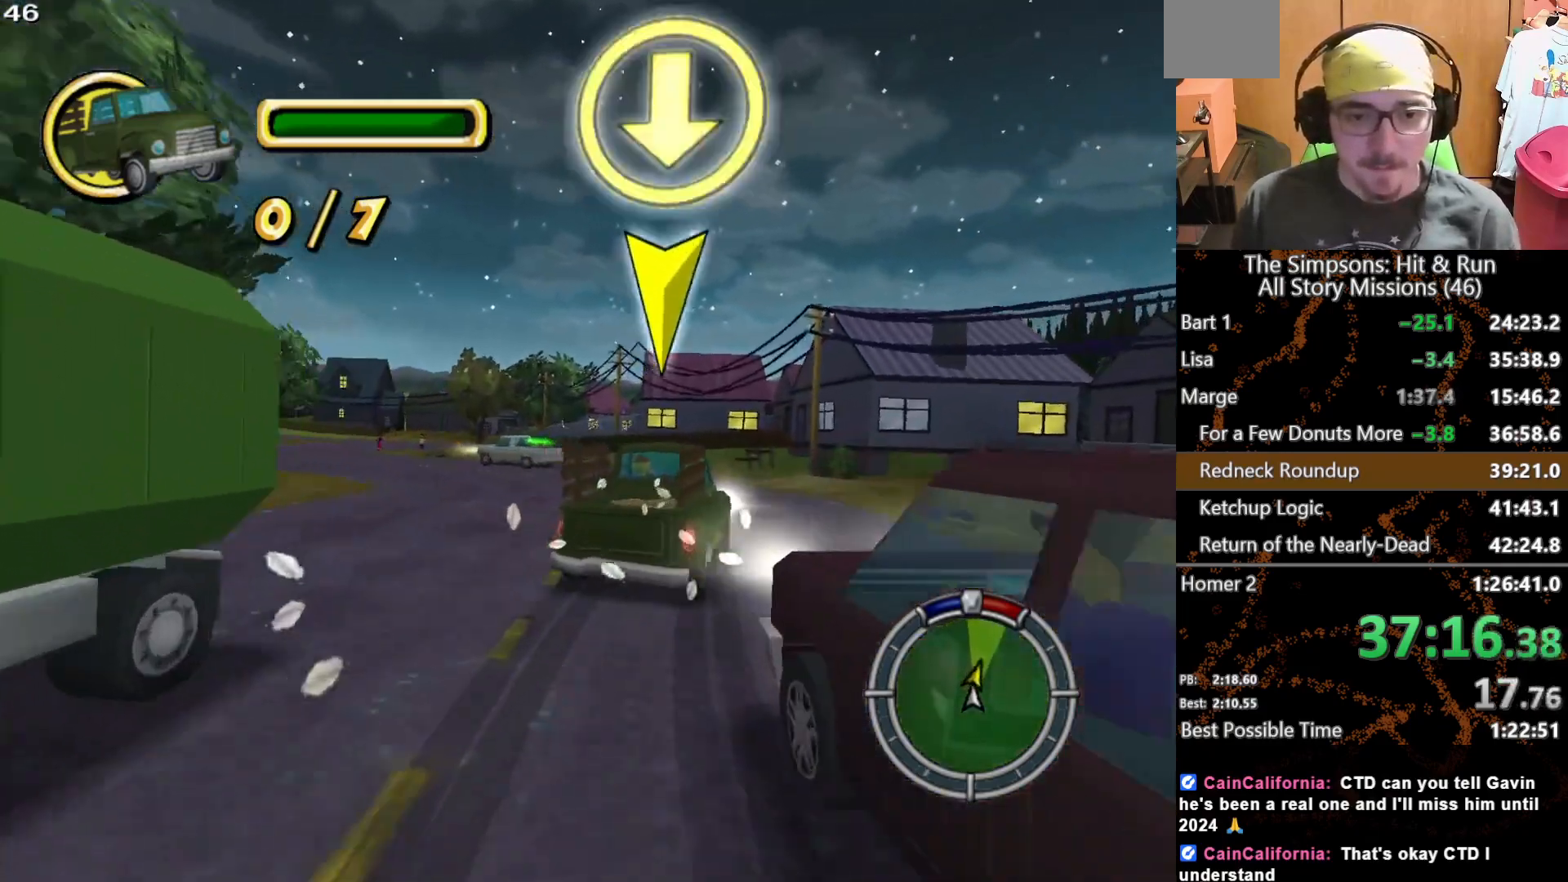
{"buttons": [], "left_stick": "center", "right_stick": "center", "events": []}
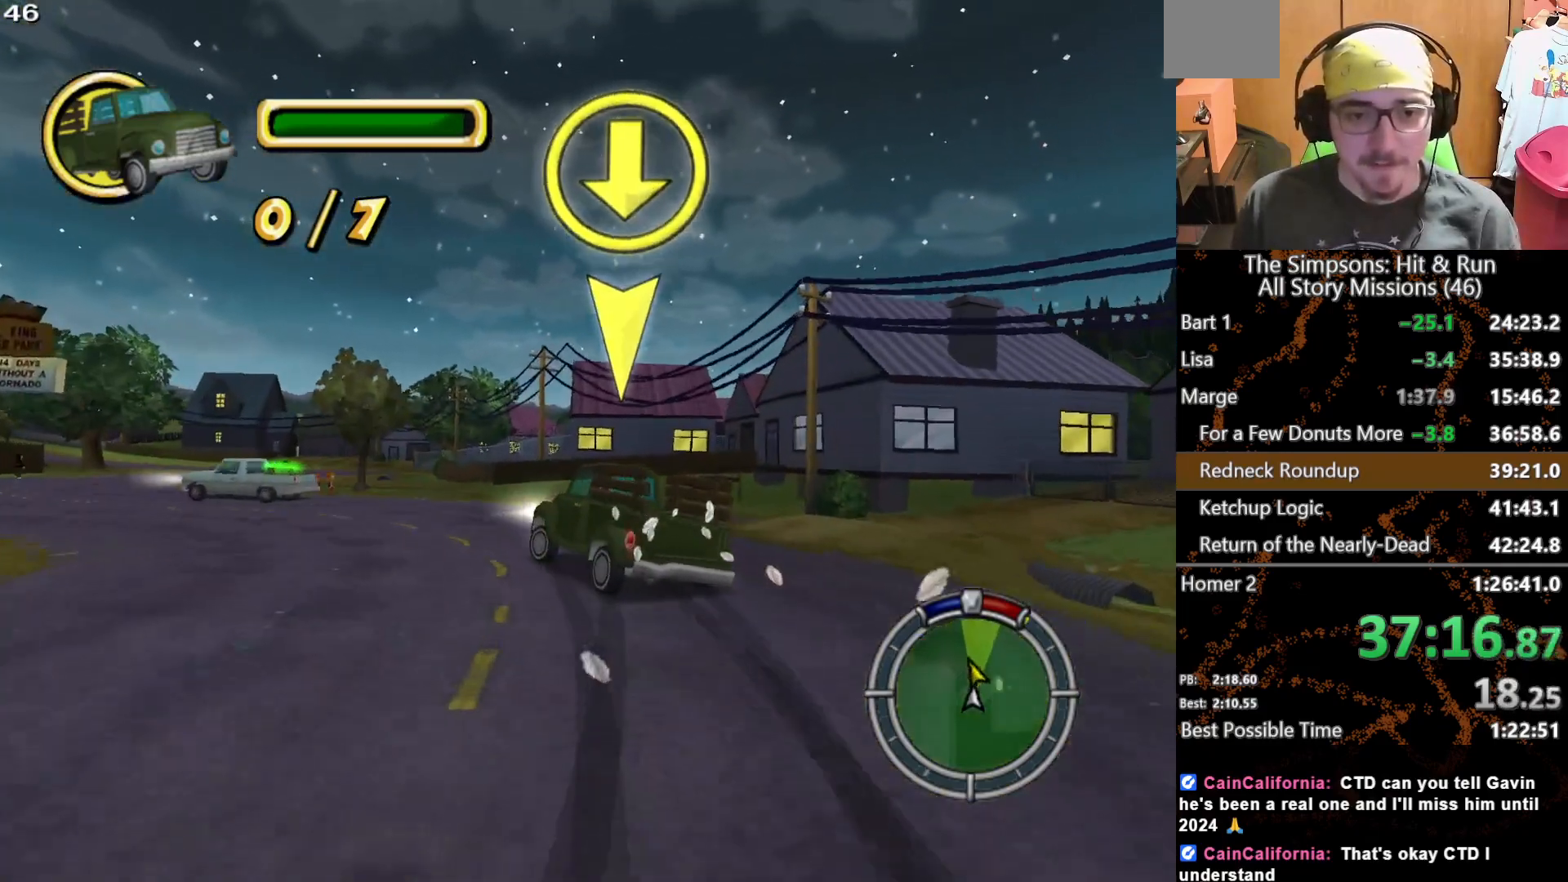
{"buttons": [], "left_stick": "left", "right_stick": "center", "events": [[83, "left_stick", "left"], [217, "L2", "down"], [467, "L2", "up"]]}
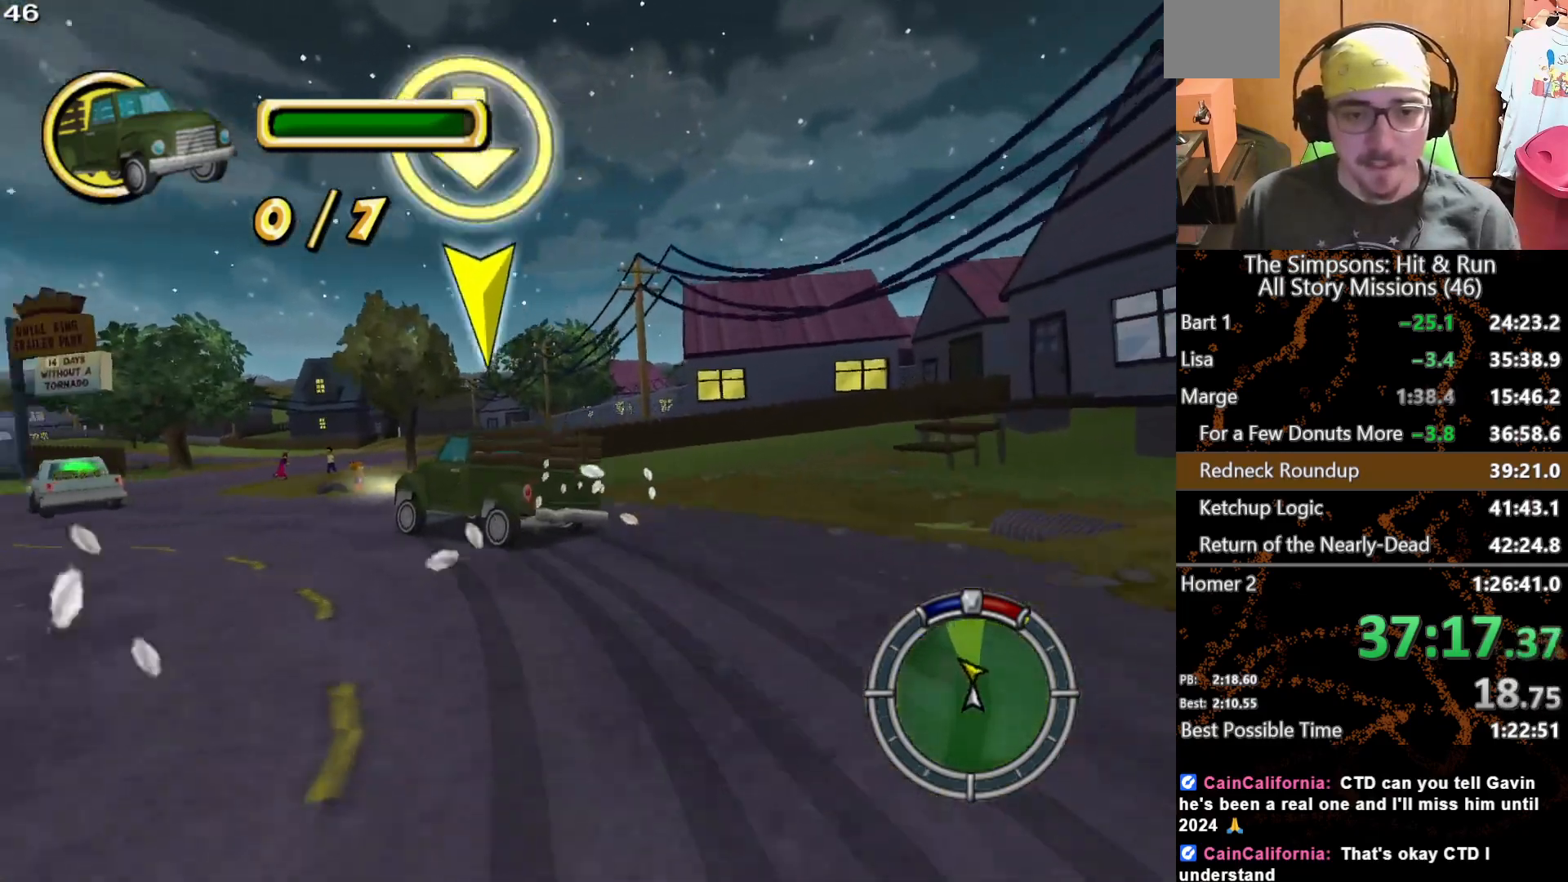
{"buttons": [], "left_stick": "center", "right_stick": "center", "events": [[117, "left_stick", "center"], [283, "left_stick", "left"], [433, "left_stick", "center"]]}